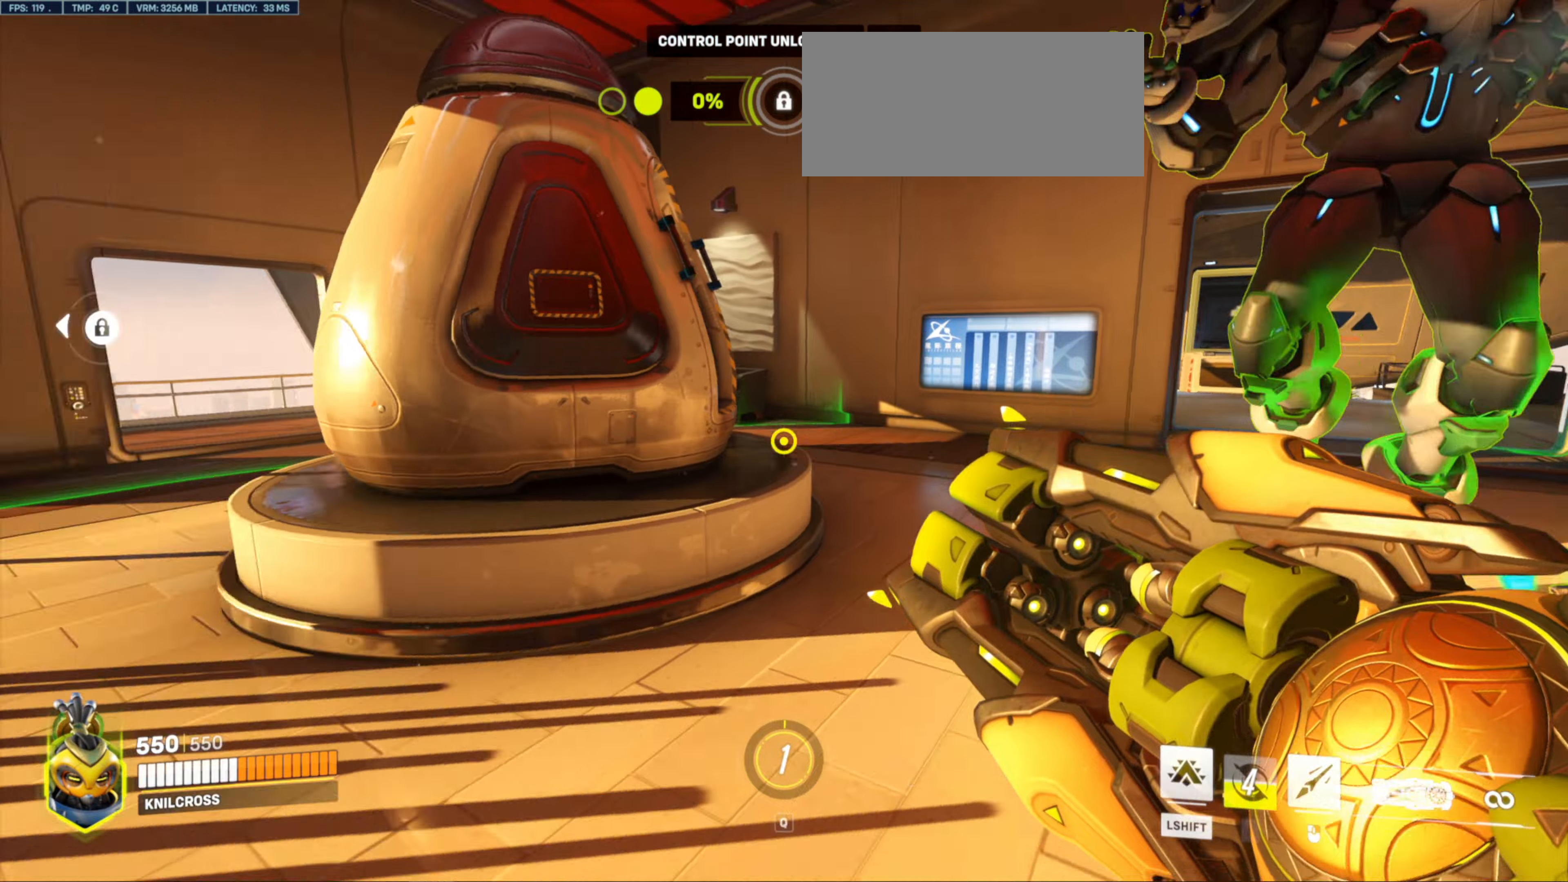
Gameplay with keyboard and mouse; each line is a JSON object with the keys and mouse buttons held at the frame after it. "events" lists presses ("down") and releases ("up") of "a", "ctrl", "d", "e", "f", "r", "s", "shift", "space", "w", "mouse_left", "mouse_wheel", "mouse_right", "mouse_mb4" and "mouse_mb5" between this image and that frame as [ms after this image, input, new state], when the widget could be followed in between. "mouse_left", "mouse_wheel", "mouse_right", "mouse_mb4", "mouse_mb5" = the "left", "wheel", "right", "mb4", "mb5" buttons of the "mouse" list. No other keys are recorded. "wheel" means that the mouse wheel is clicked or scrolled. Mouse movement is not recorded. Not read: alt q.
{"keys": ["a", "w"], "mouse": [], "events": [[50, "s", "up"], [117, "w", "down"], [134, "space", "down"], [250, "space", "up"], [267, "a", "up"], [467, "a", "down"]]}
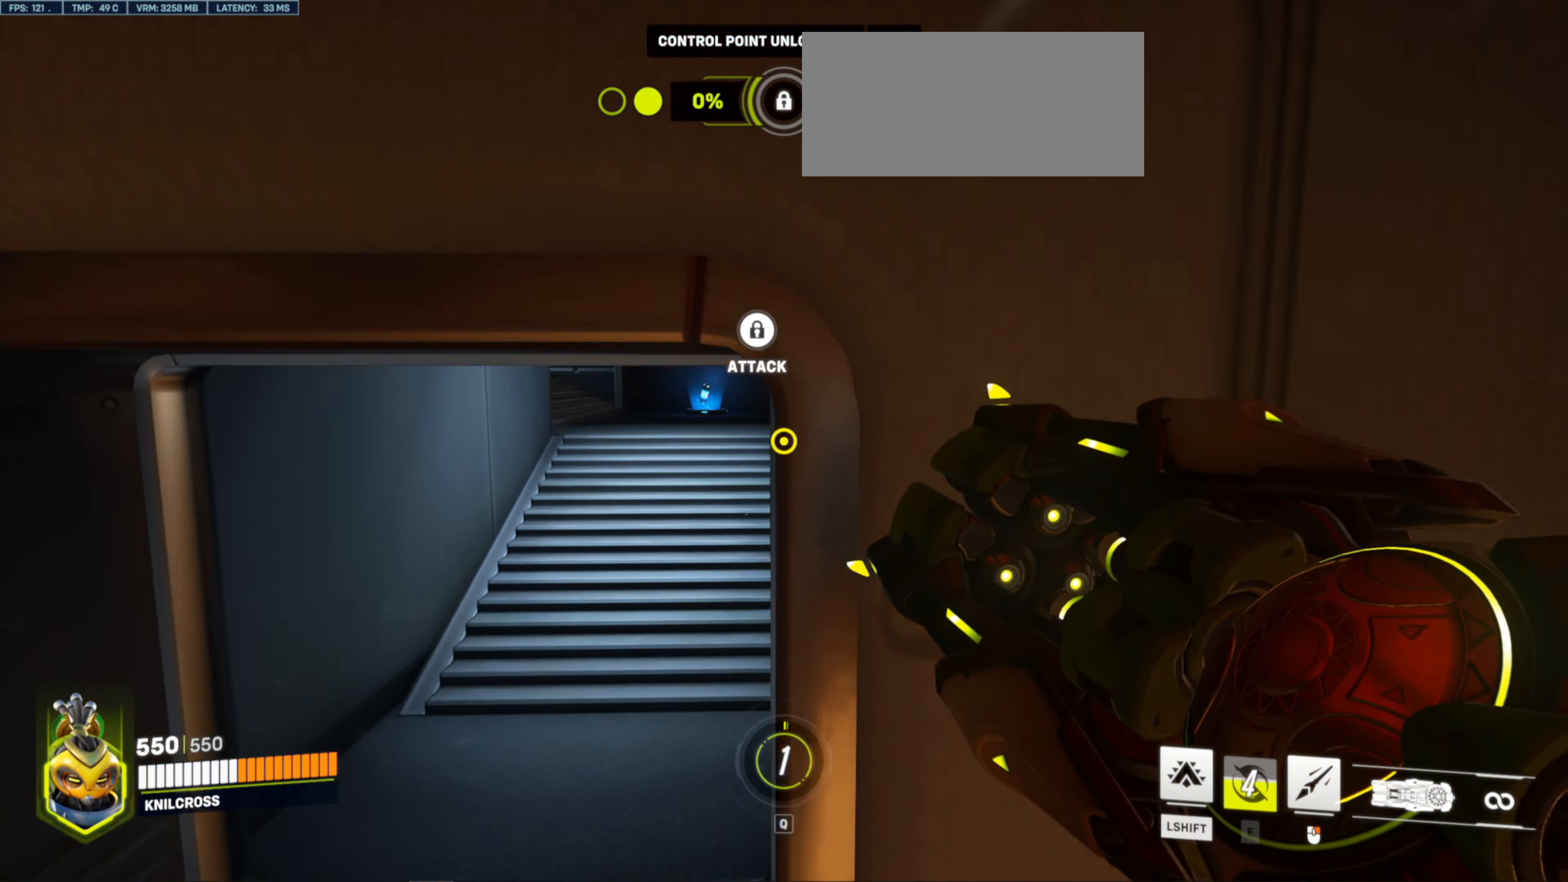
{"keys": ["w"], "mouse": [], "events": [[200, "a", "up"]]}
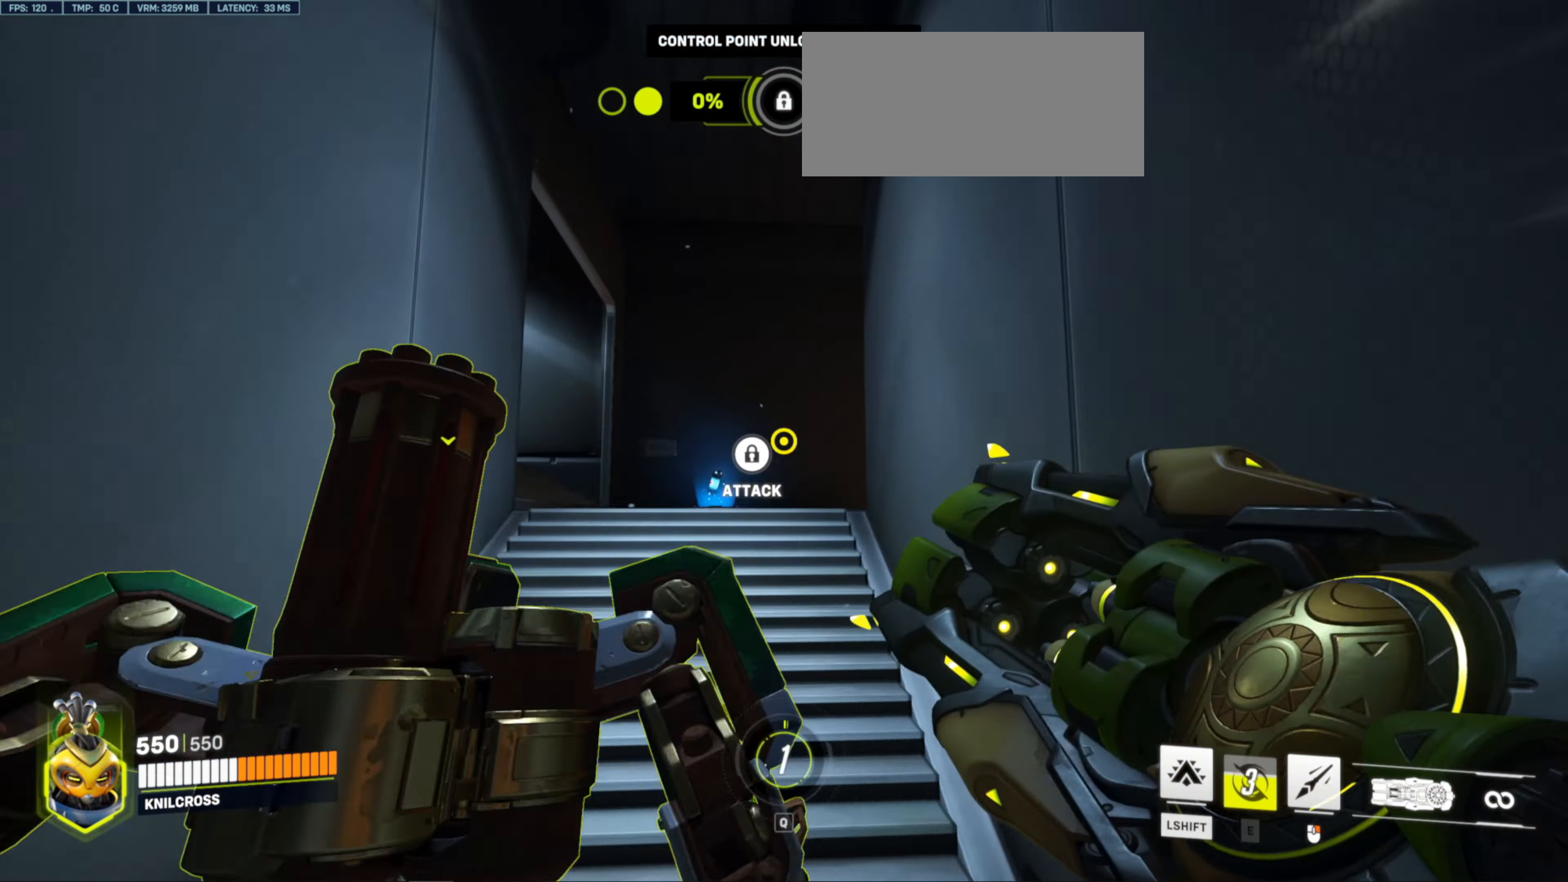
{"keys": ["w"], "mouse": [], "events": [[400, "space", "down"], [484, "space", "up"]]}
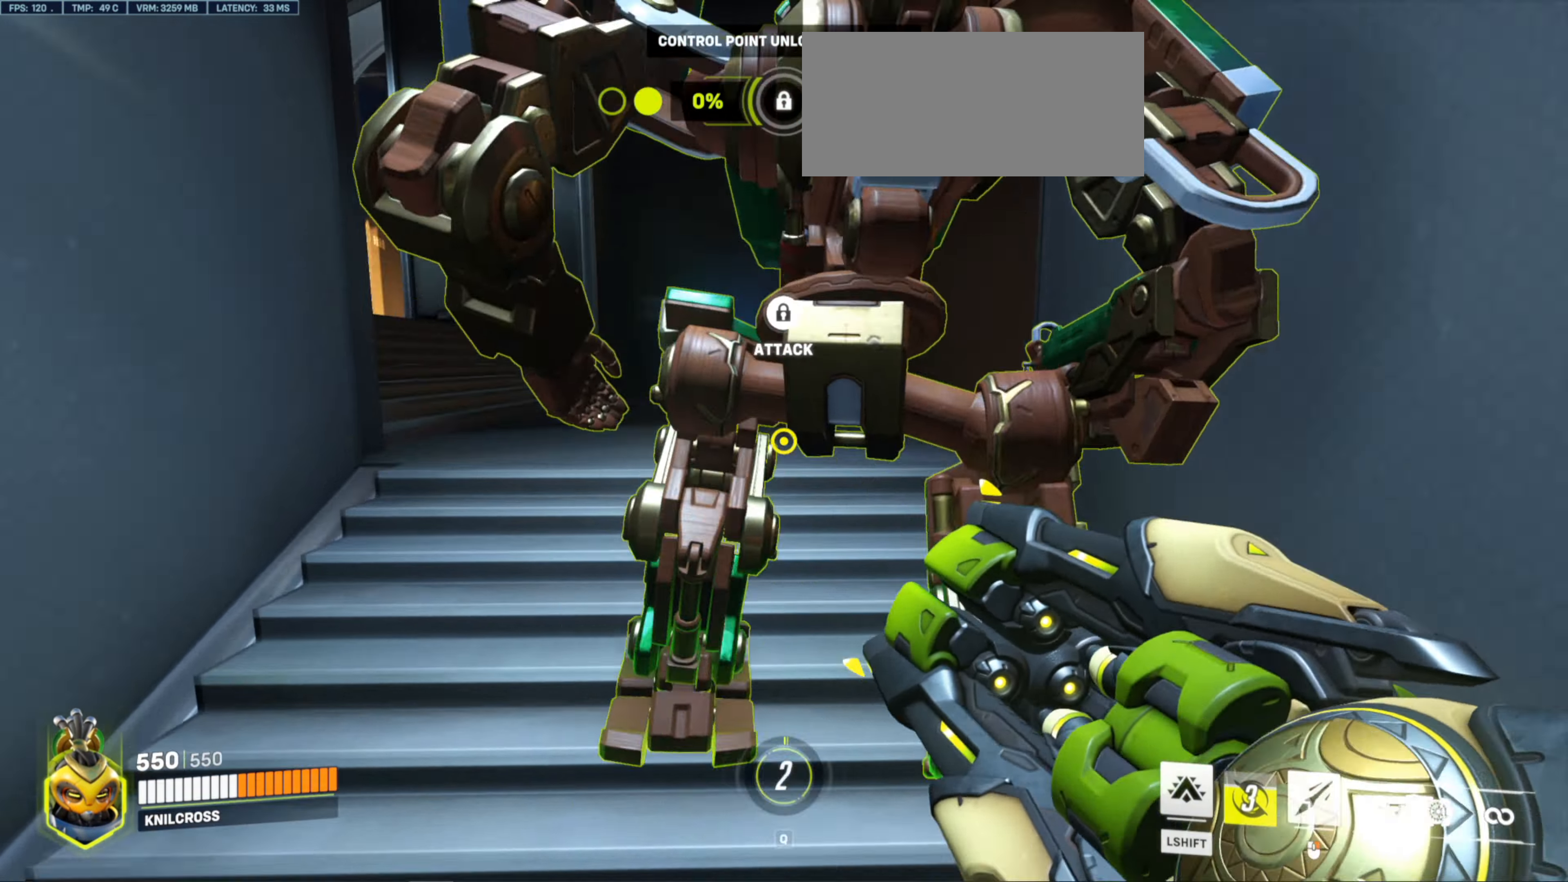
{"keys": ["w"], "mouse": [], "events": [[284, "space", "down"], [434, "space", "up"]]}
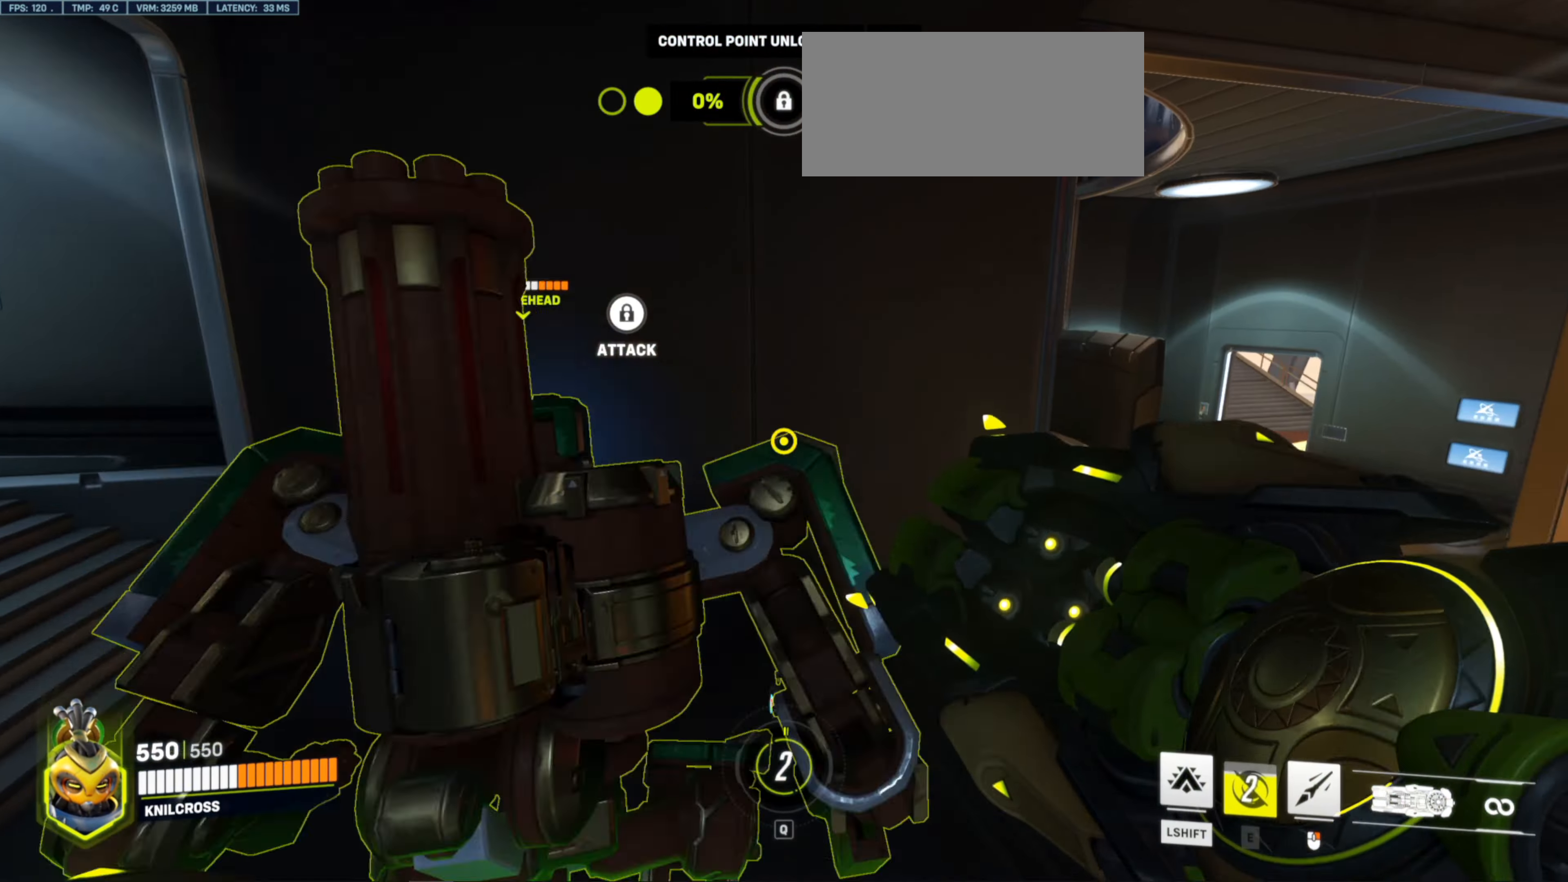
{"keys": ["a", "w"], "mouse": [], "events": [[267, "a", "down"]]}
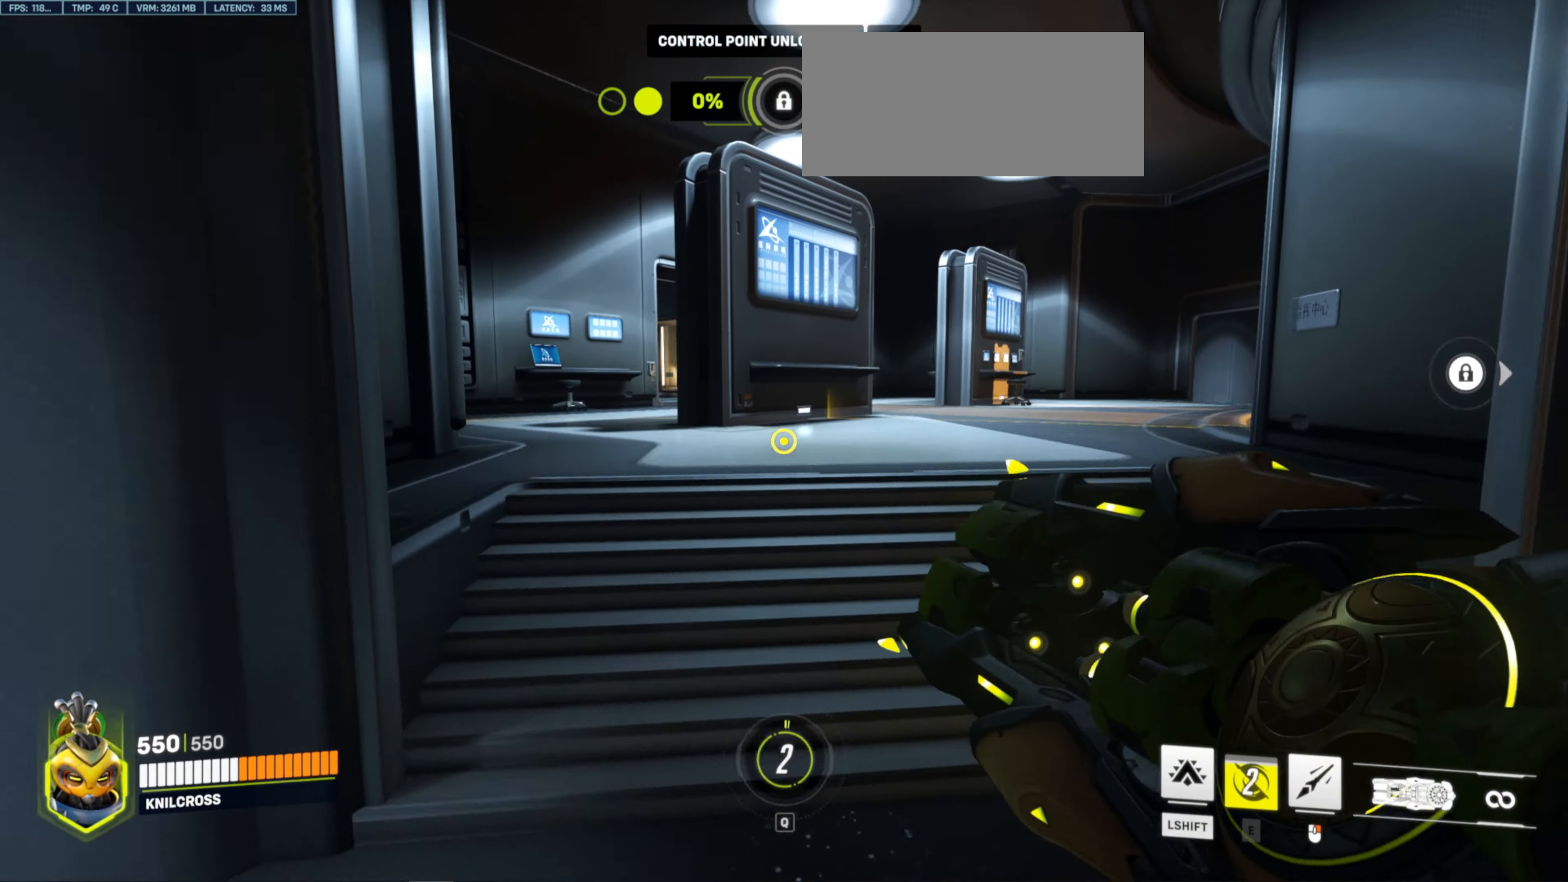
{"keys": ["space", "w"], "mouse": [], "events": [[17, "a", "up"], [434, "space", "down"]]}
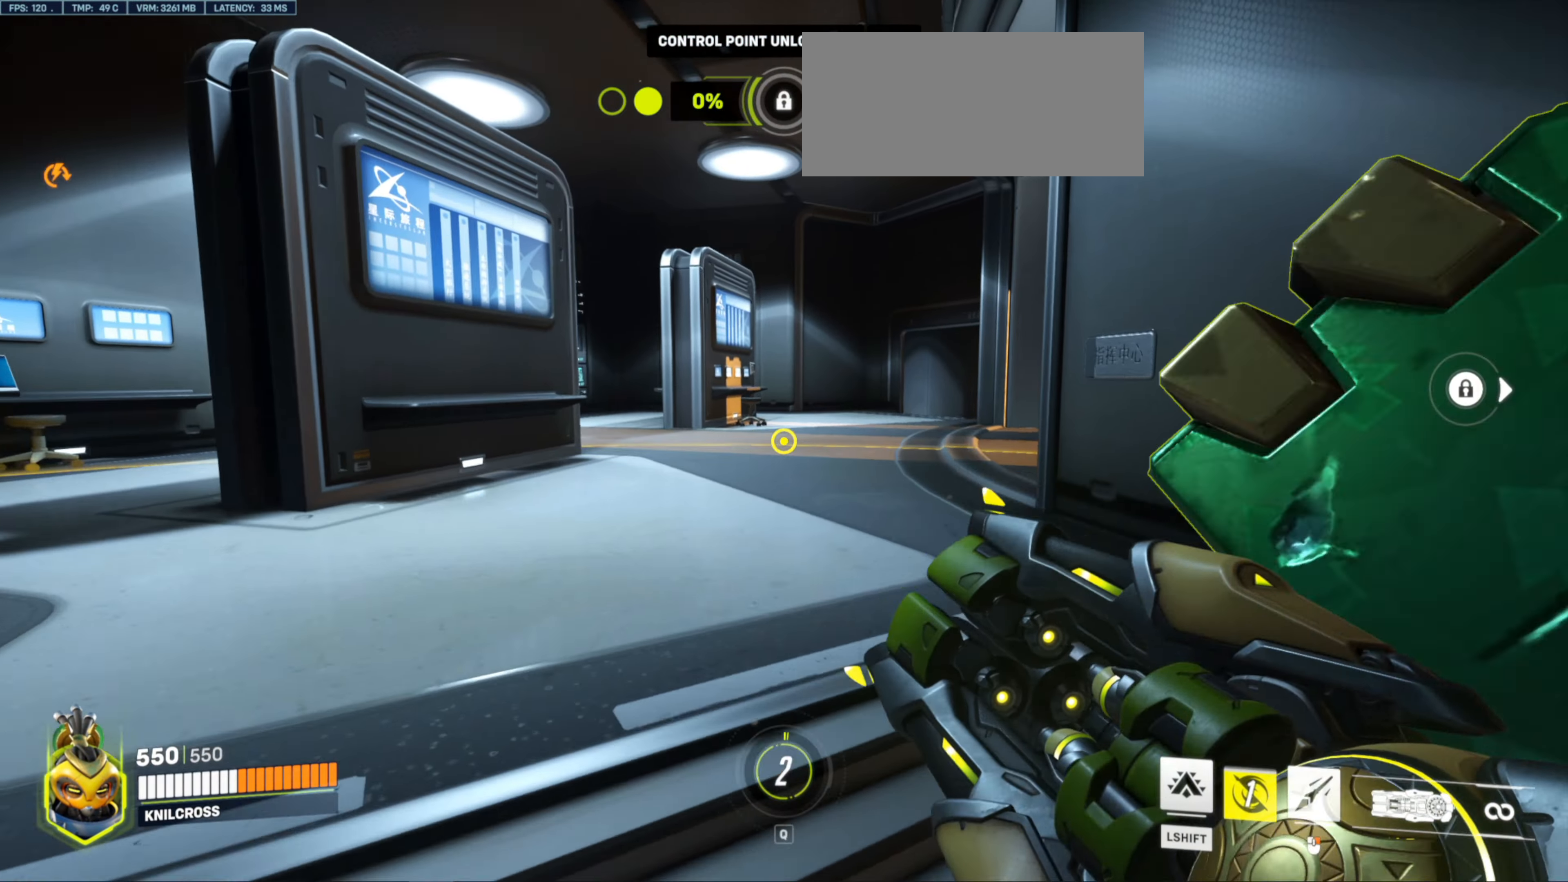
{"keys": ["w"], "mouse": [], "events": [[67, "space", "up"]]}
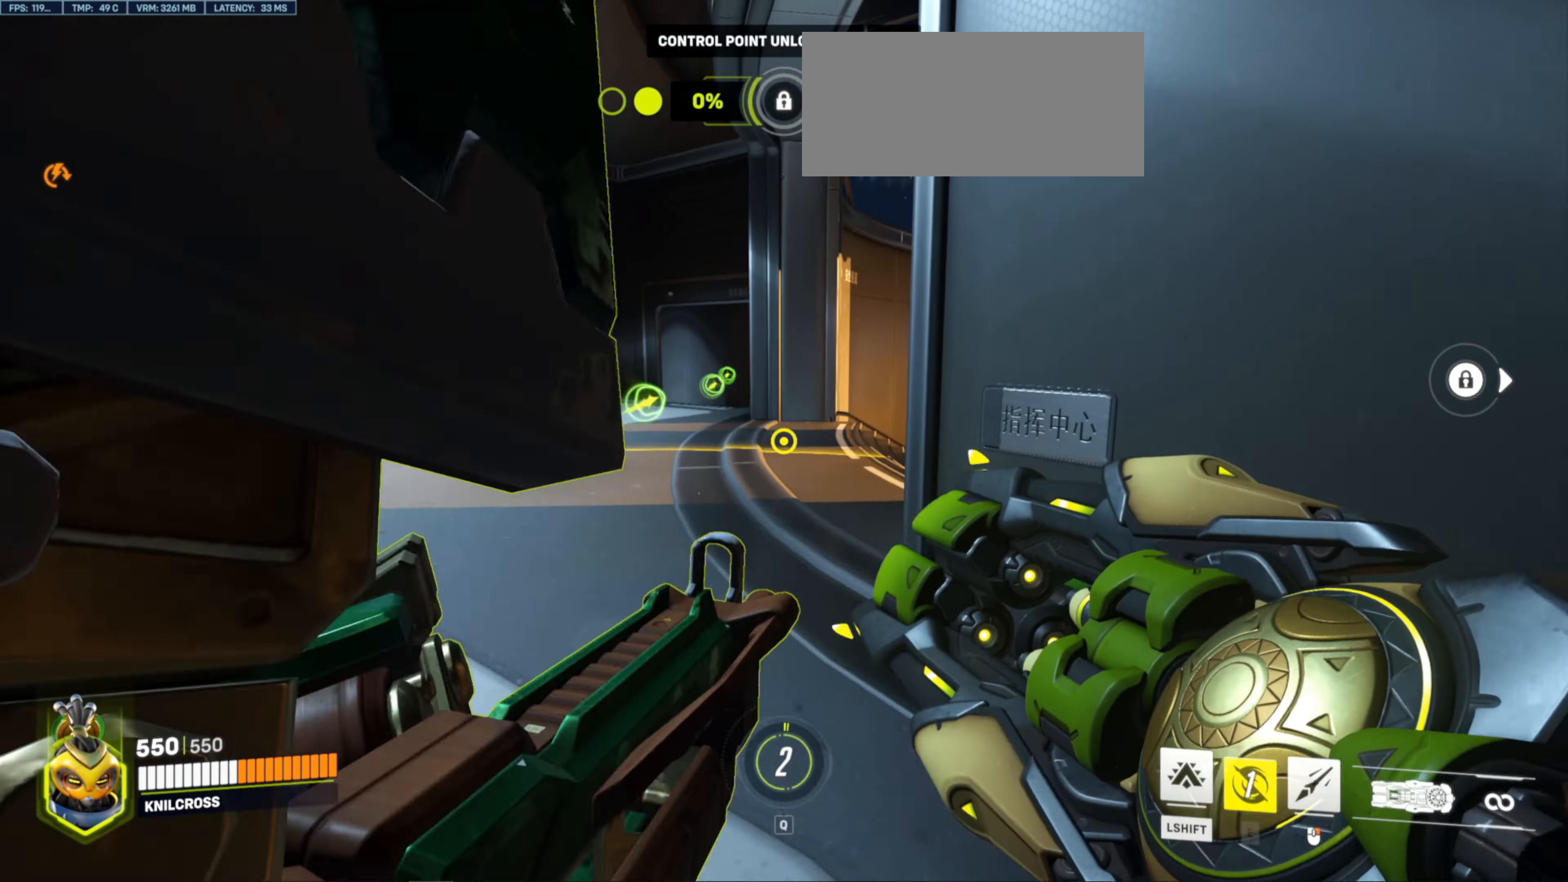
{"keys": ["a", "w"], "mouse": [], "events": [[200, "a", "down"]]}
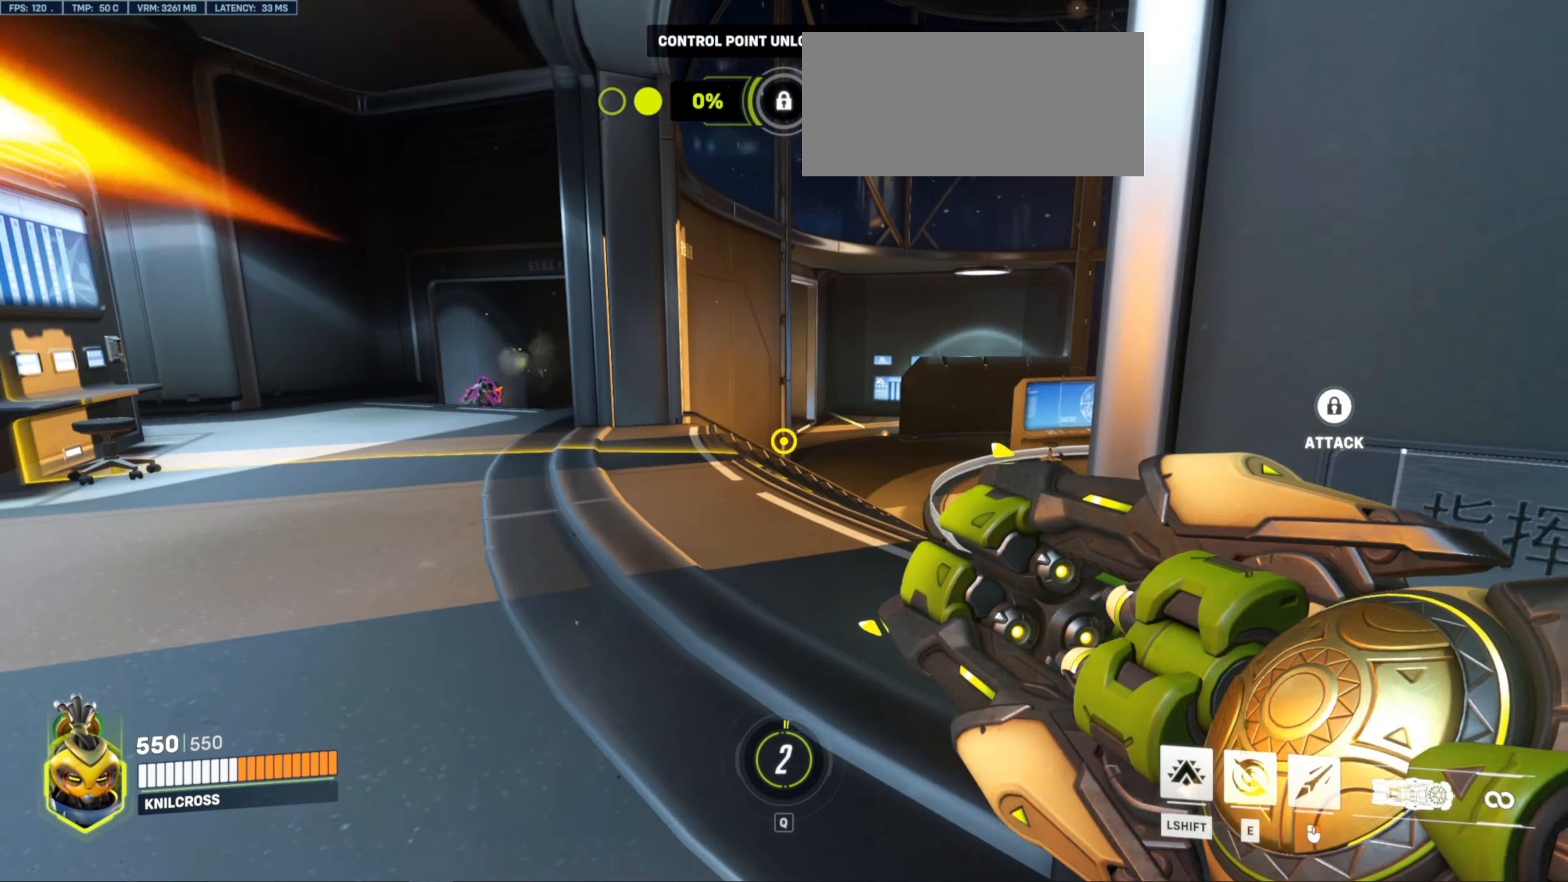
{"keys": ["a", "w"], "mouse": ["right"], "events": [[200, "mouse_right", "down"]]}
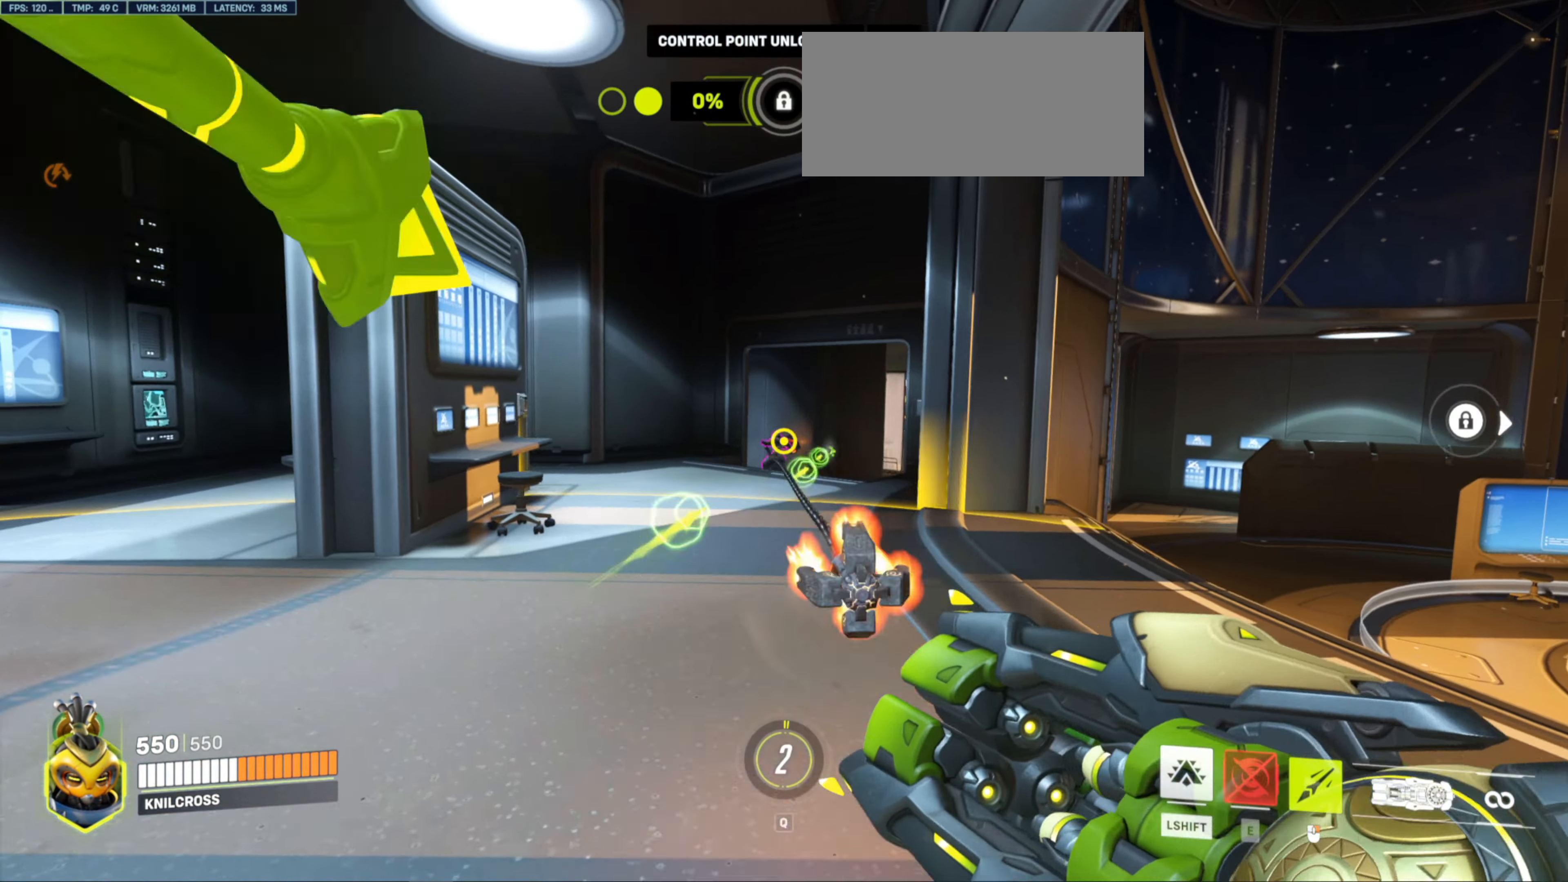
{"keys": ["w"], "mouse": ["left"], "events": [[117, "a", "up"], [150, "mouse_right", "up"], [467, "mouse_left", "down"]]}
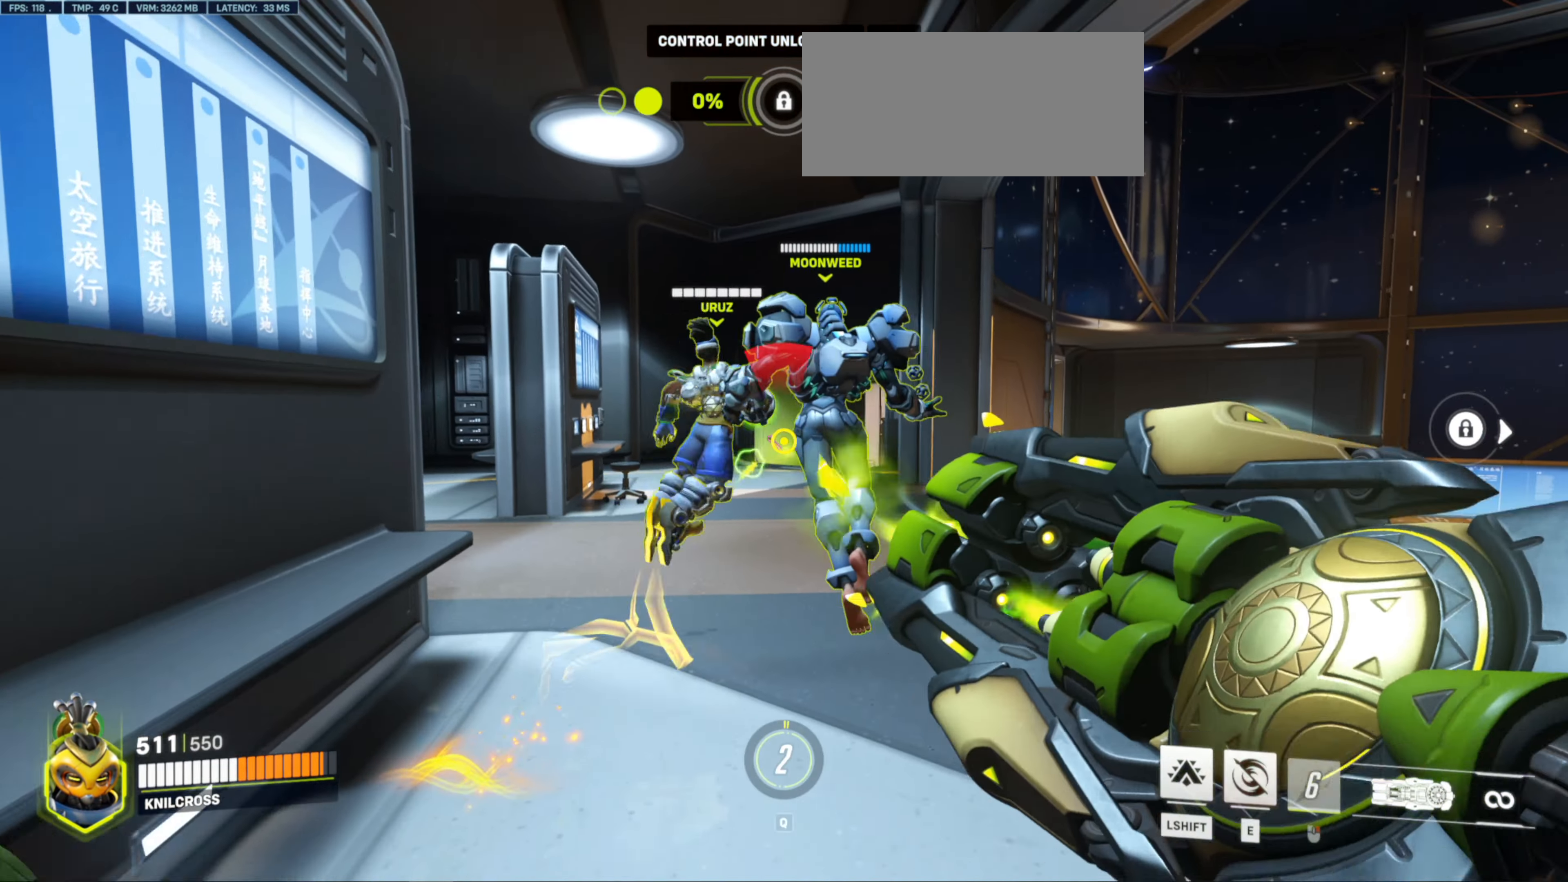
{"keys": ["d", "w"], "mouse": ["left"], "events": [[251, "d", "down"]]}
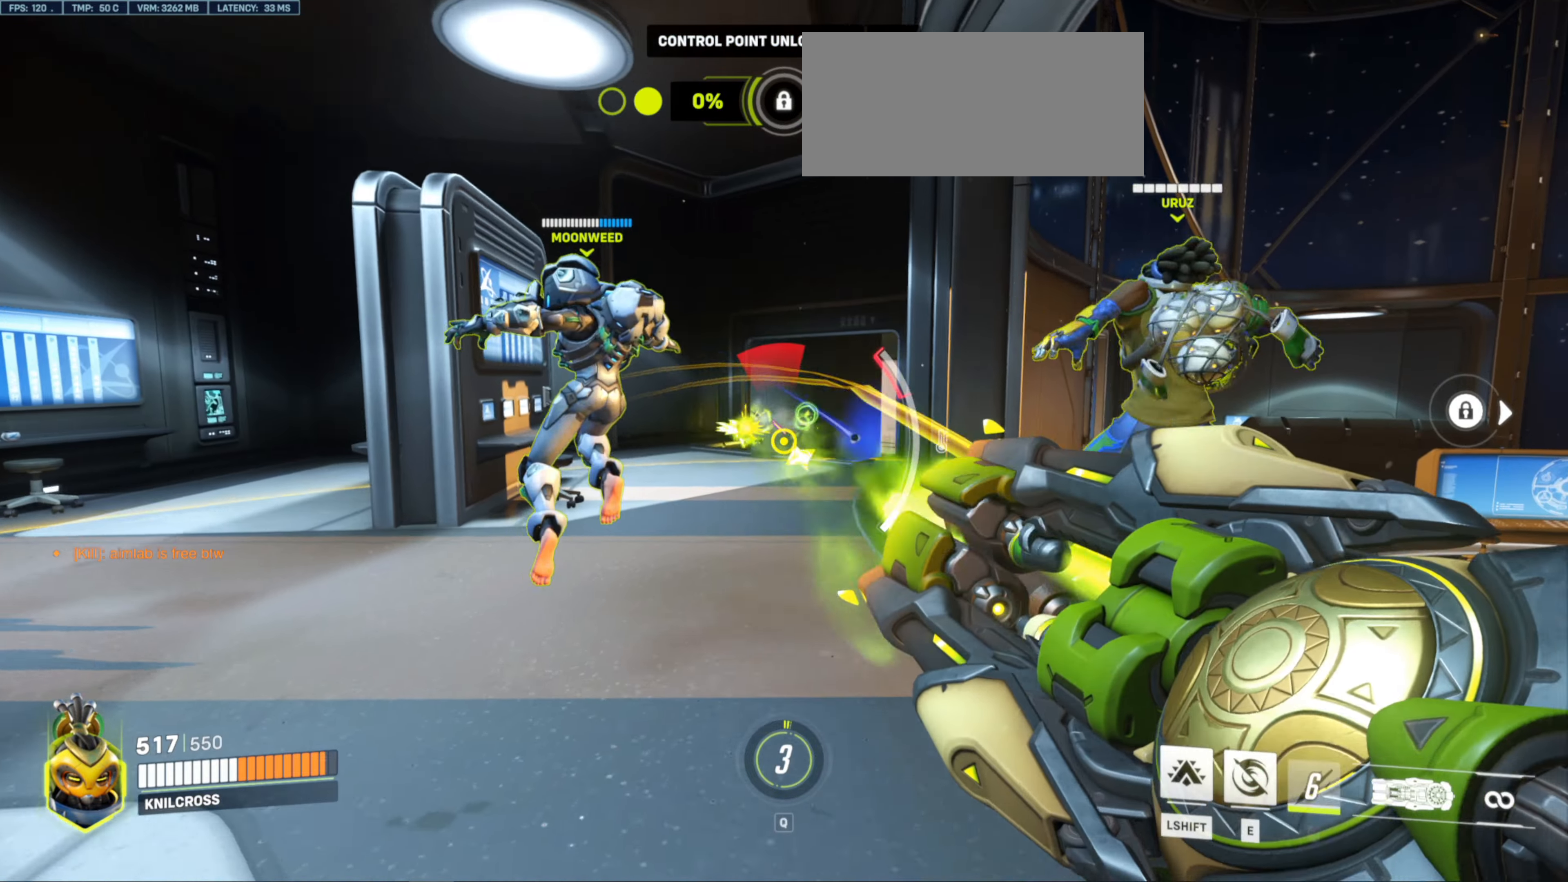
{"keys": ["d", "w"], "mouse": ["left"], "events": []}
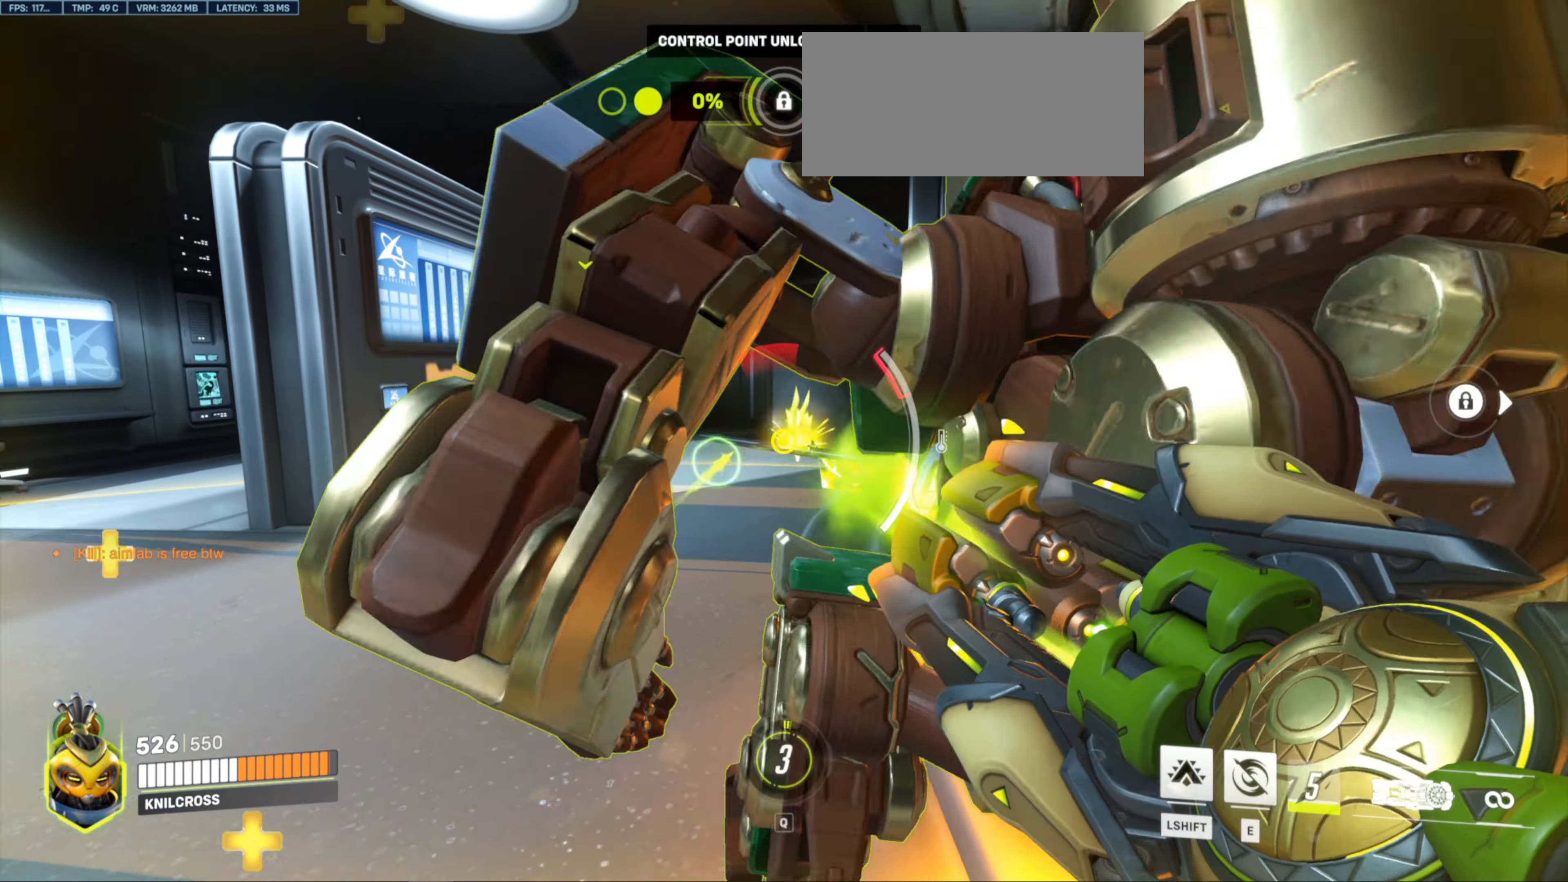
{"keys": ["d", "w"], "mouse": ["left"], "events": [[50, "mouse_left", "up"], [266, "mouse_left", "down"], [283, "d", "up"], [450, "d", "down"]]}
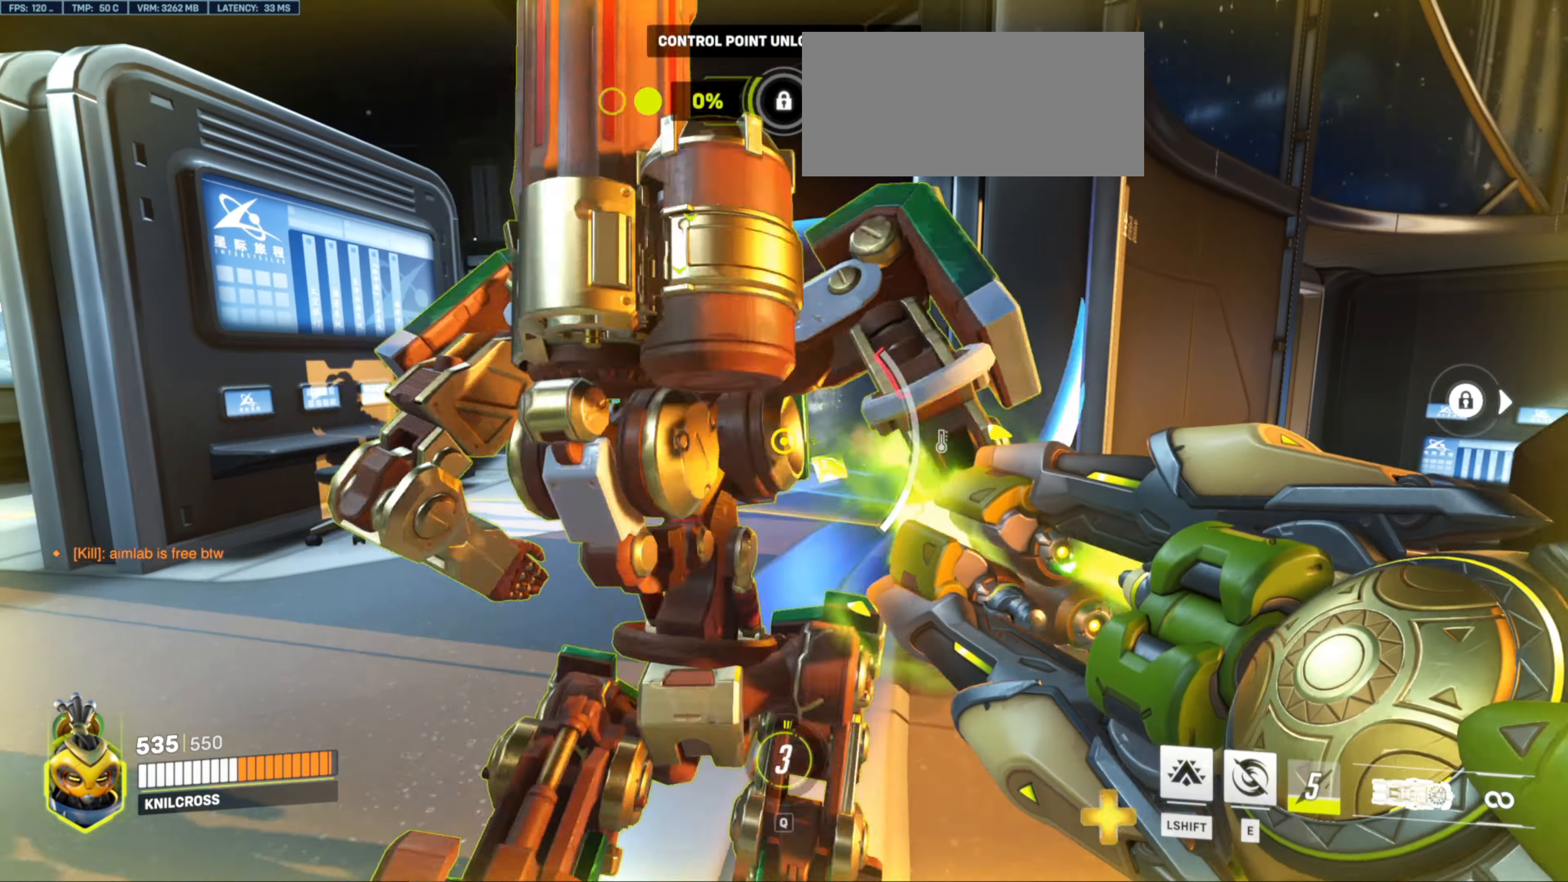
{"keys": ["w"], "mouse": [], "events": [[266, "mouse_left", "up"], [300, "d", "up"]]}
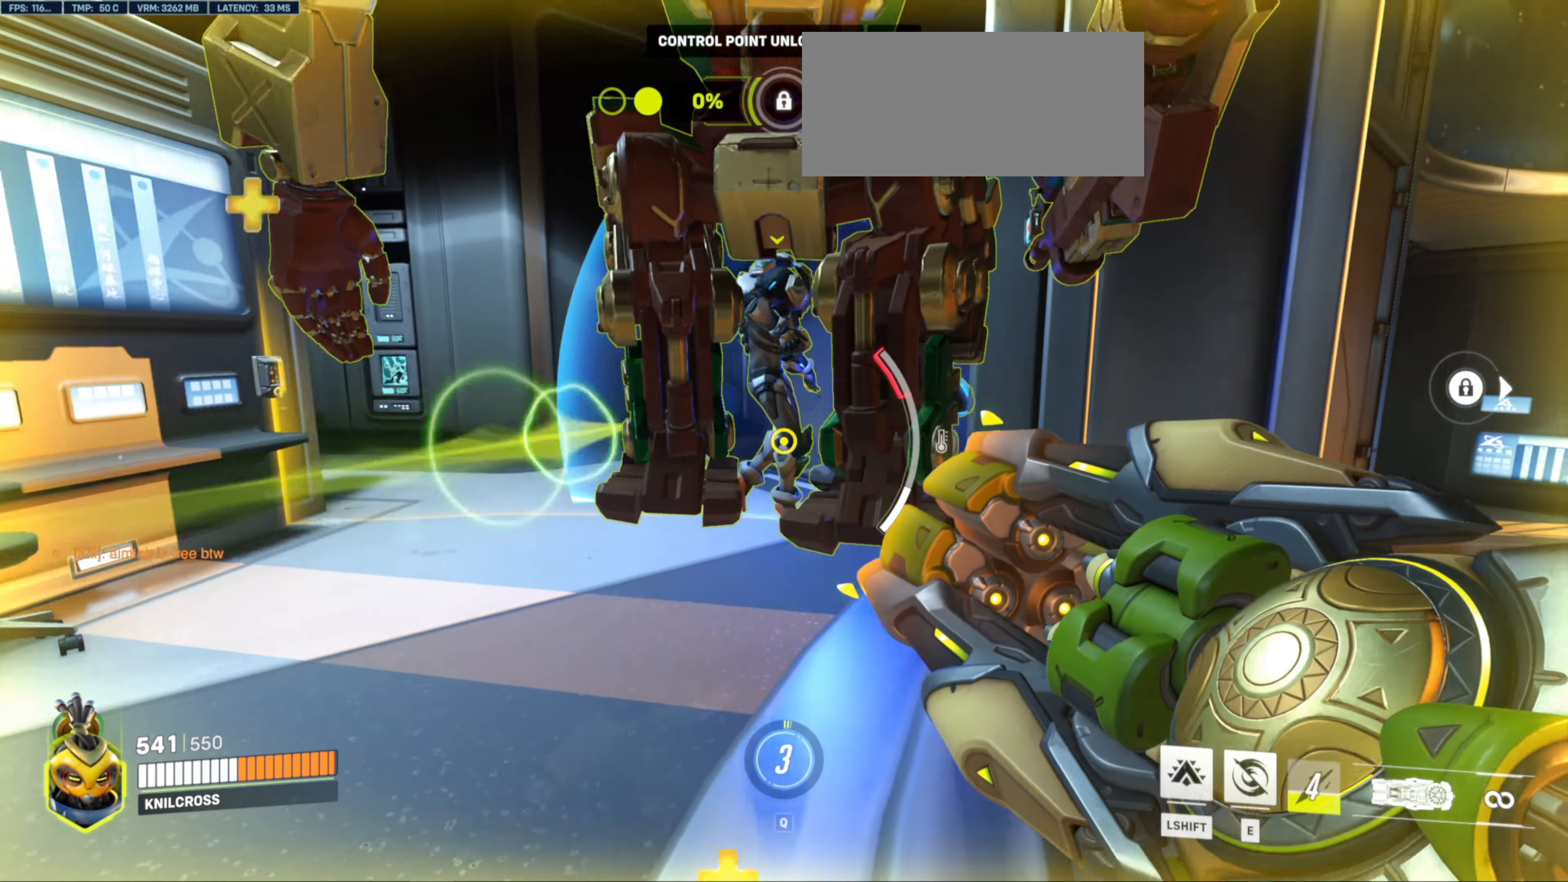
{"keys": ["a"], "mouse": ["left"], "events": [[16, "a", "down"], [50, "mouse_left", "down"], [100, "w", "up"]]}
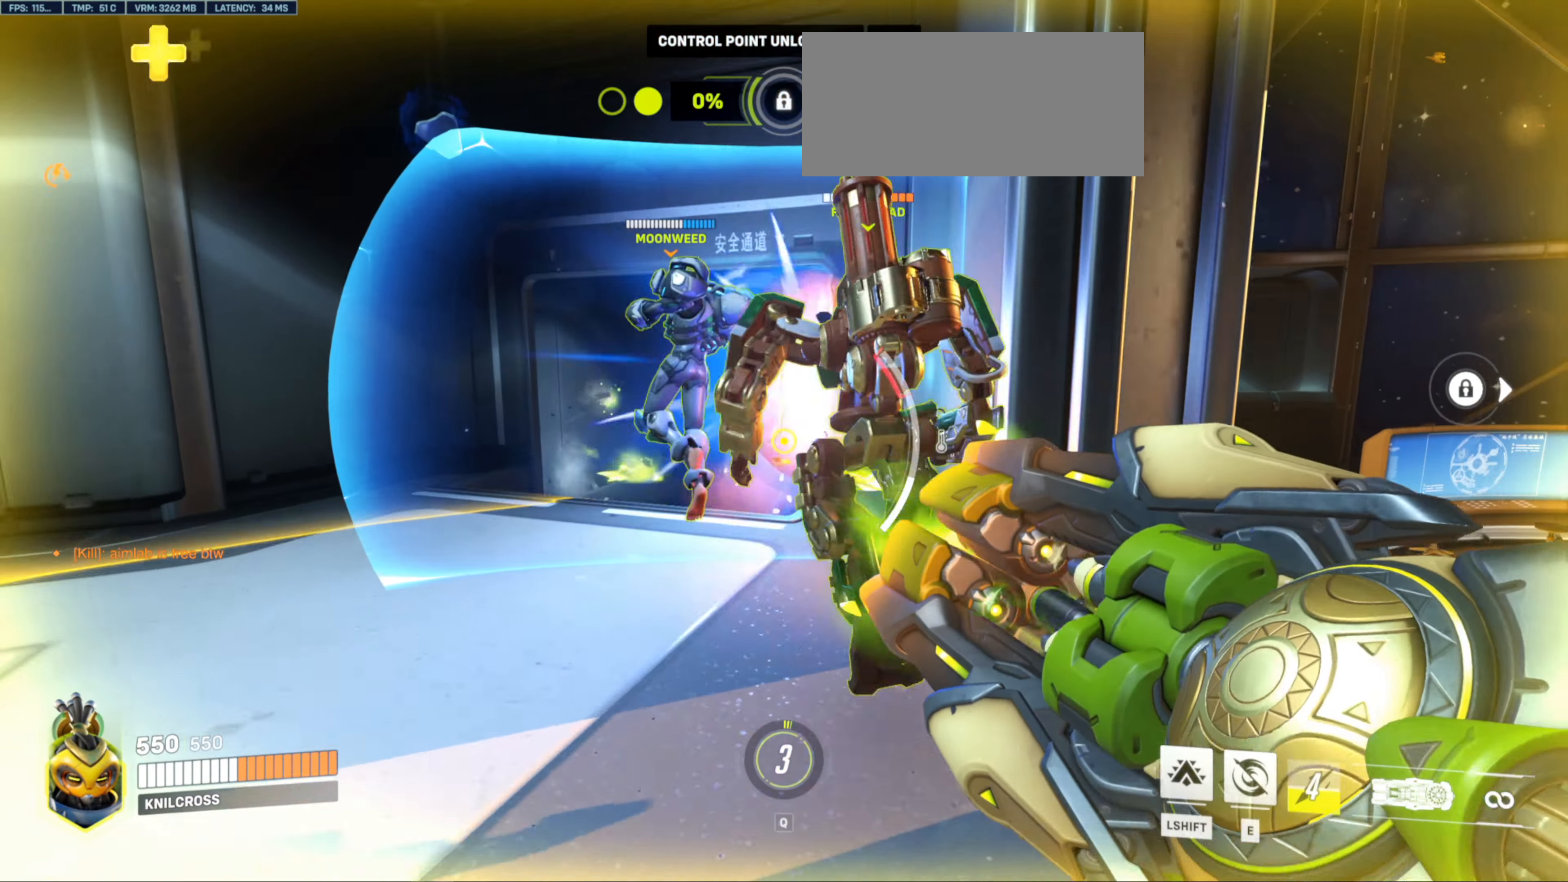
{"keys": ["a", "w"], "mouse": ["left"], "events": [[133, "w", "down"]]}
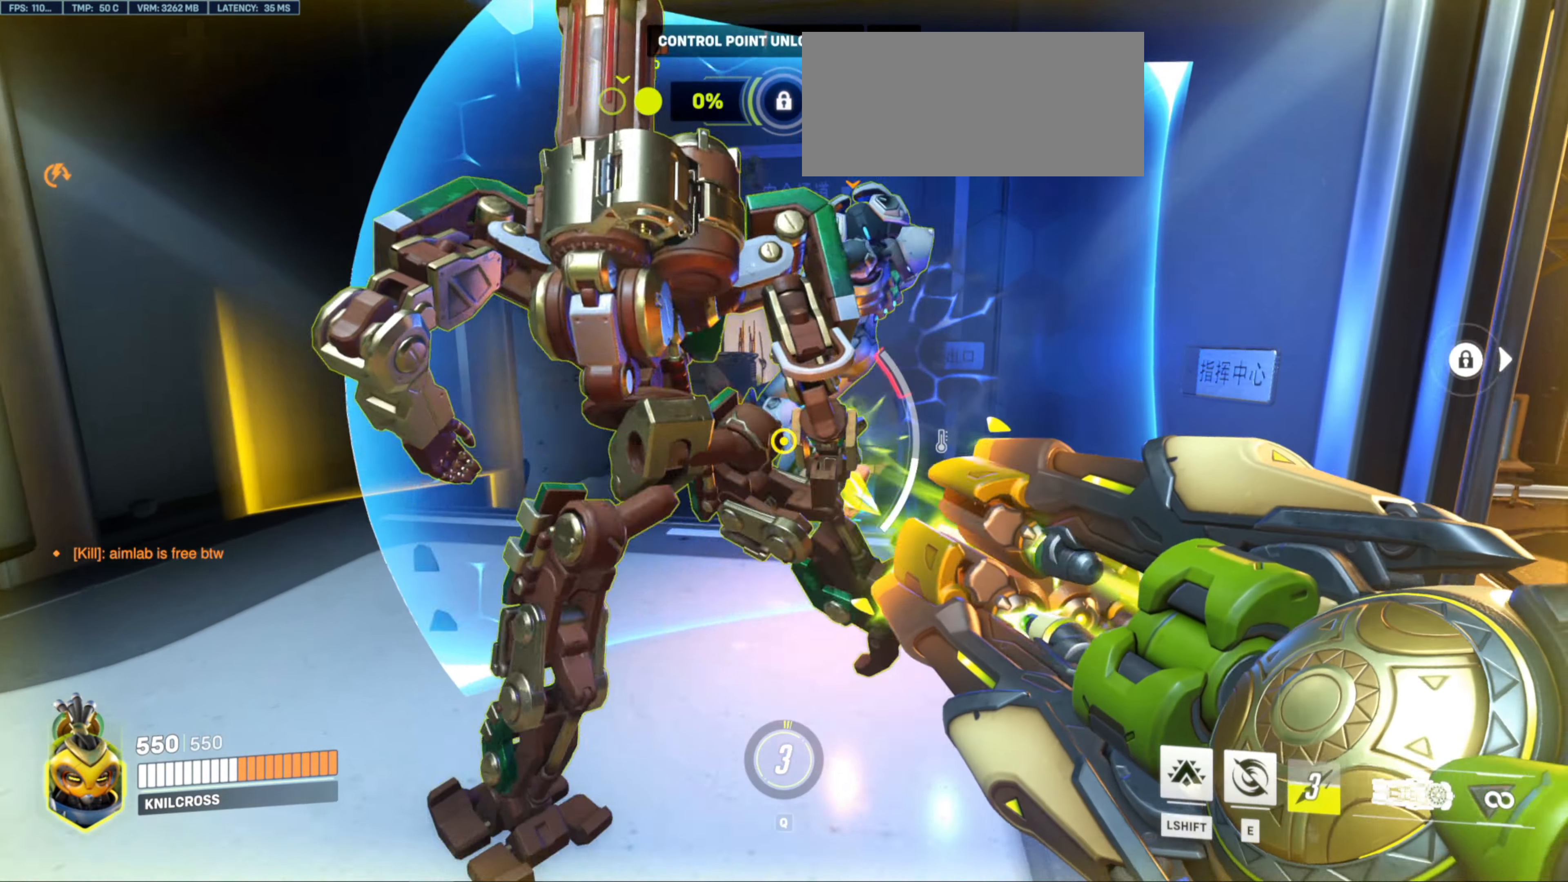
{"keys": ["a"], "mouse": ["left"], "events": [[466, "w", "up"]]}
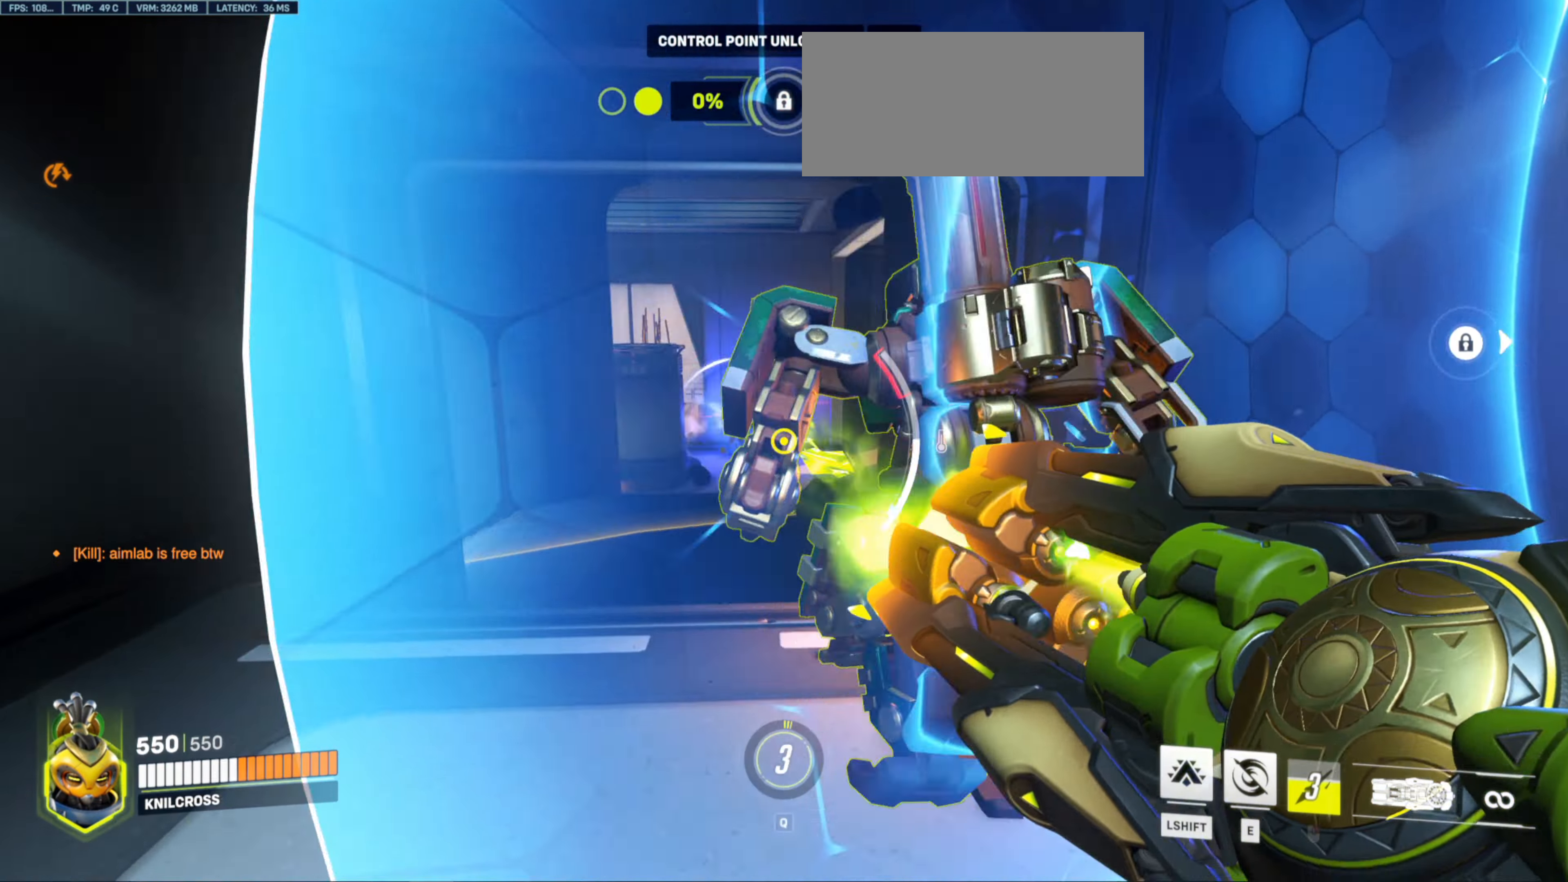
{"keys": ["d"], "mouse": [], "events": [[83, "a", "up"], [133, "d", "down"], [500, "mouse_left", "up"]]}
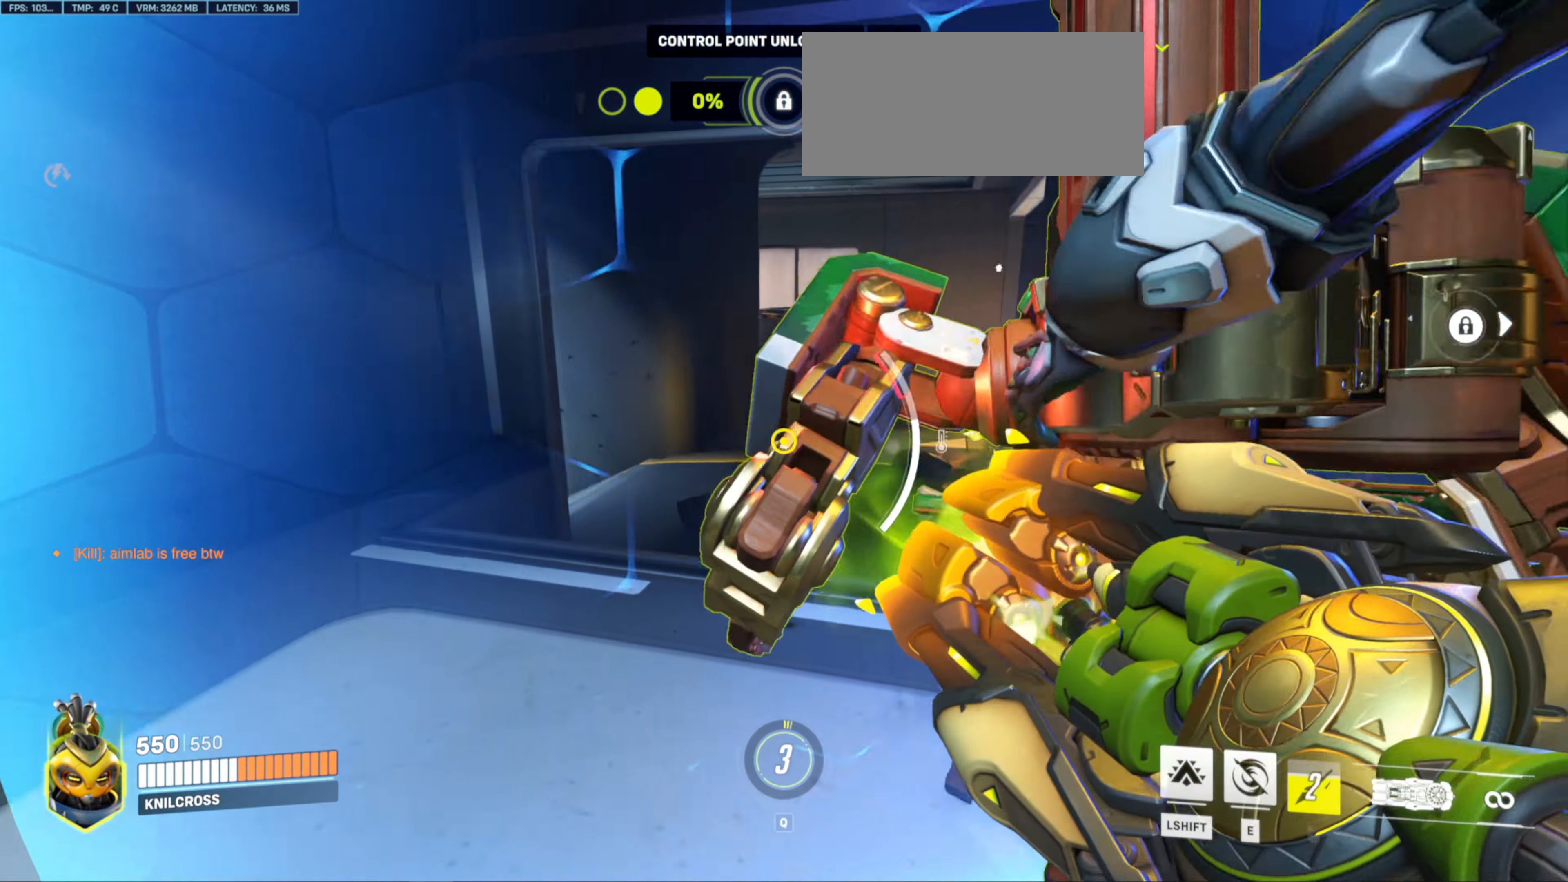
{"keys": ["a", "w"], "mouse": ["left"], "events": [[66, "mouse_left", "down"], [66, "s", "down"], [200, "s", "up"], [383, "w", "down"], [416, "d", "up"], [483, "a", "down"]]}
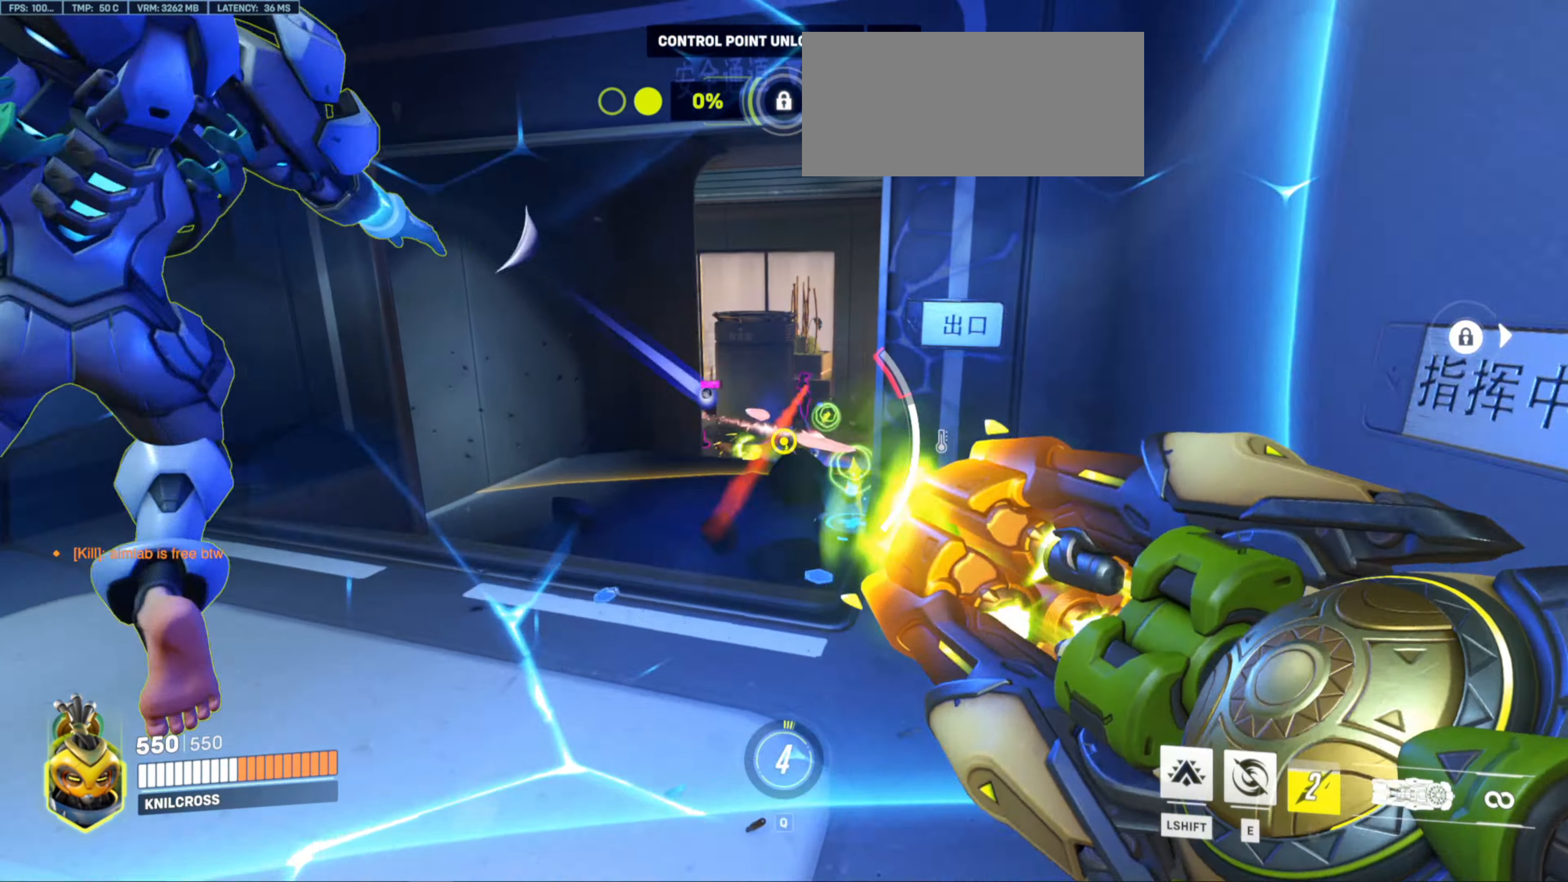
{"keys": ["a", "s"], "mouse": ["left"], "events": [[83, "w", "up"], [250, "s", "down"]]}
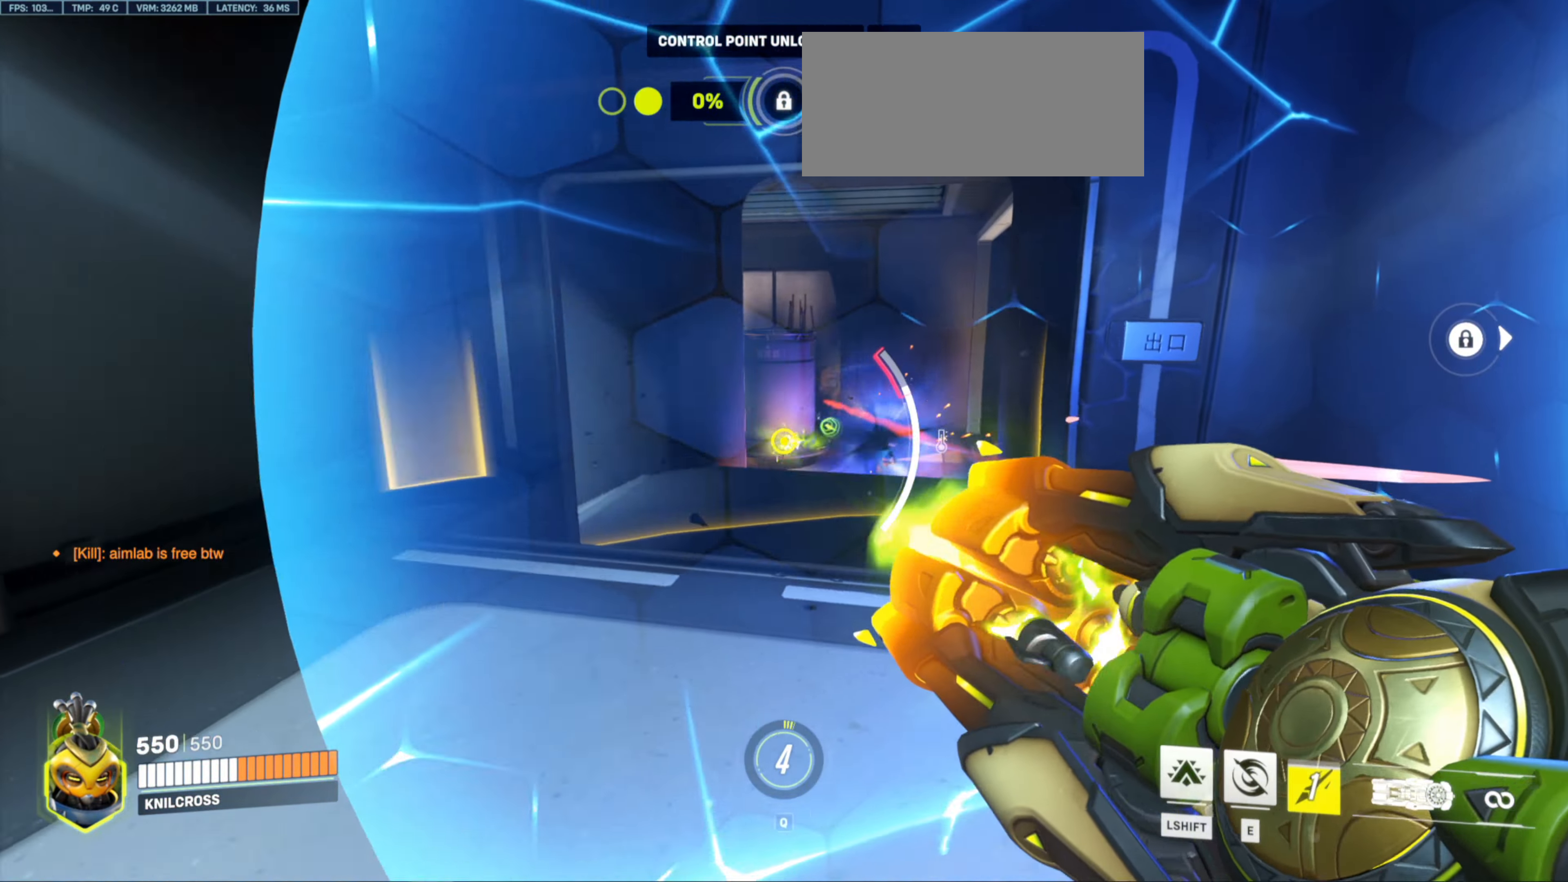
{"keys": ["d"], "mouse": [], "events": [[50, "a", "up"], [83, "mouse_left", "up"], [99, "d", "down"], [166, "s", "up"], [366, "mouse_left", "down"], [466, "mouse_left", "up"]]}
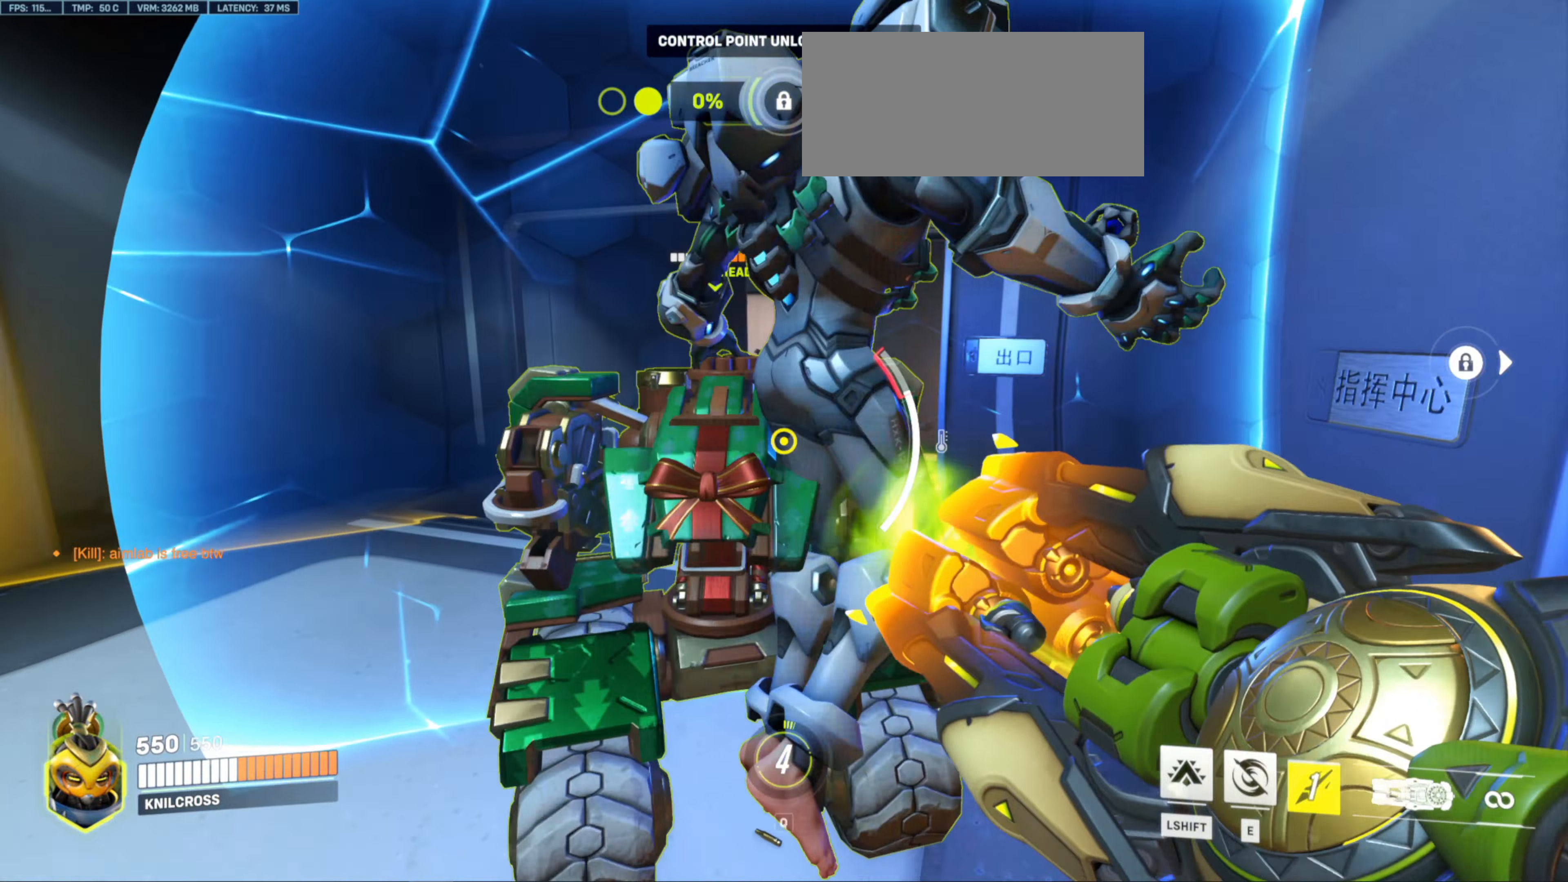
{"keys": ["a", "w"], "mouse": [], "events": [[83, "s", "down"], [167, "mouse_left", "down"], [233, "s", "up"], [300, "mouse_left", "up"], [350, "w", "down"], [367, "d", "up"], [500, "a", "down"]]}
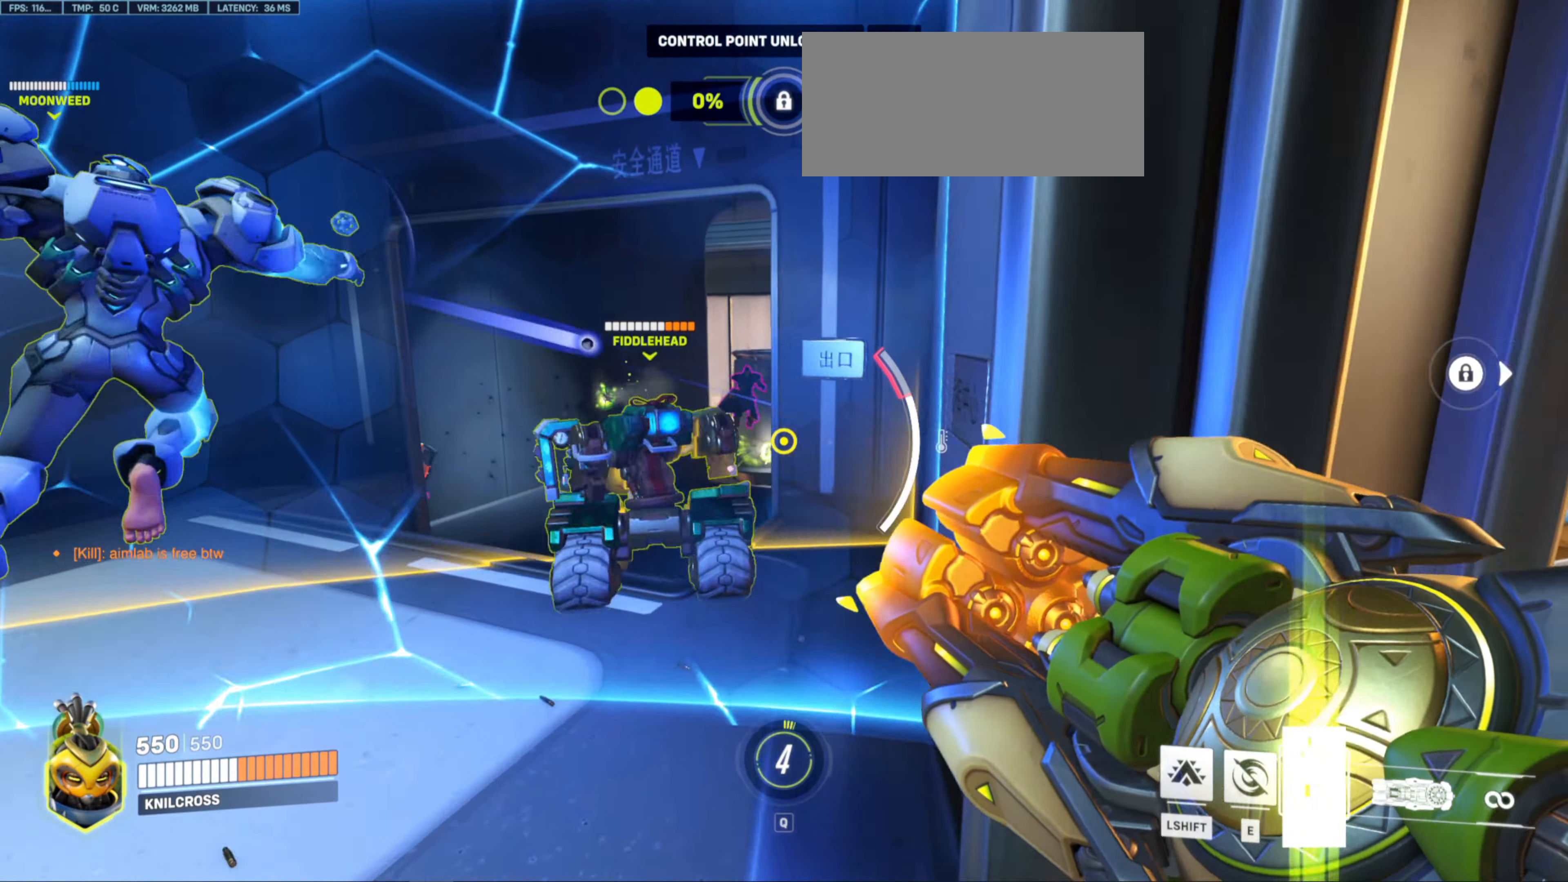
{"keys": ["a"], "mouse": [], "events": [[100, "w", "up"]]}
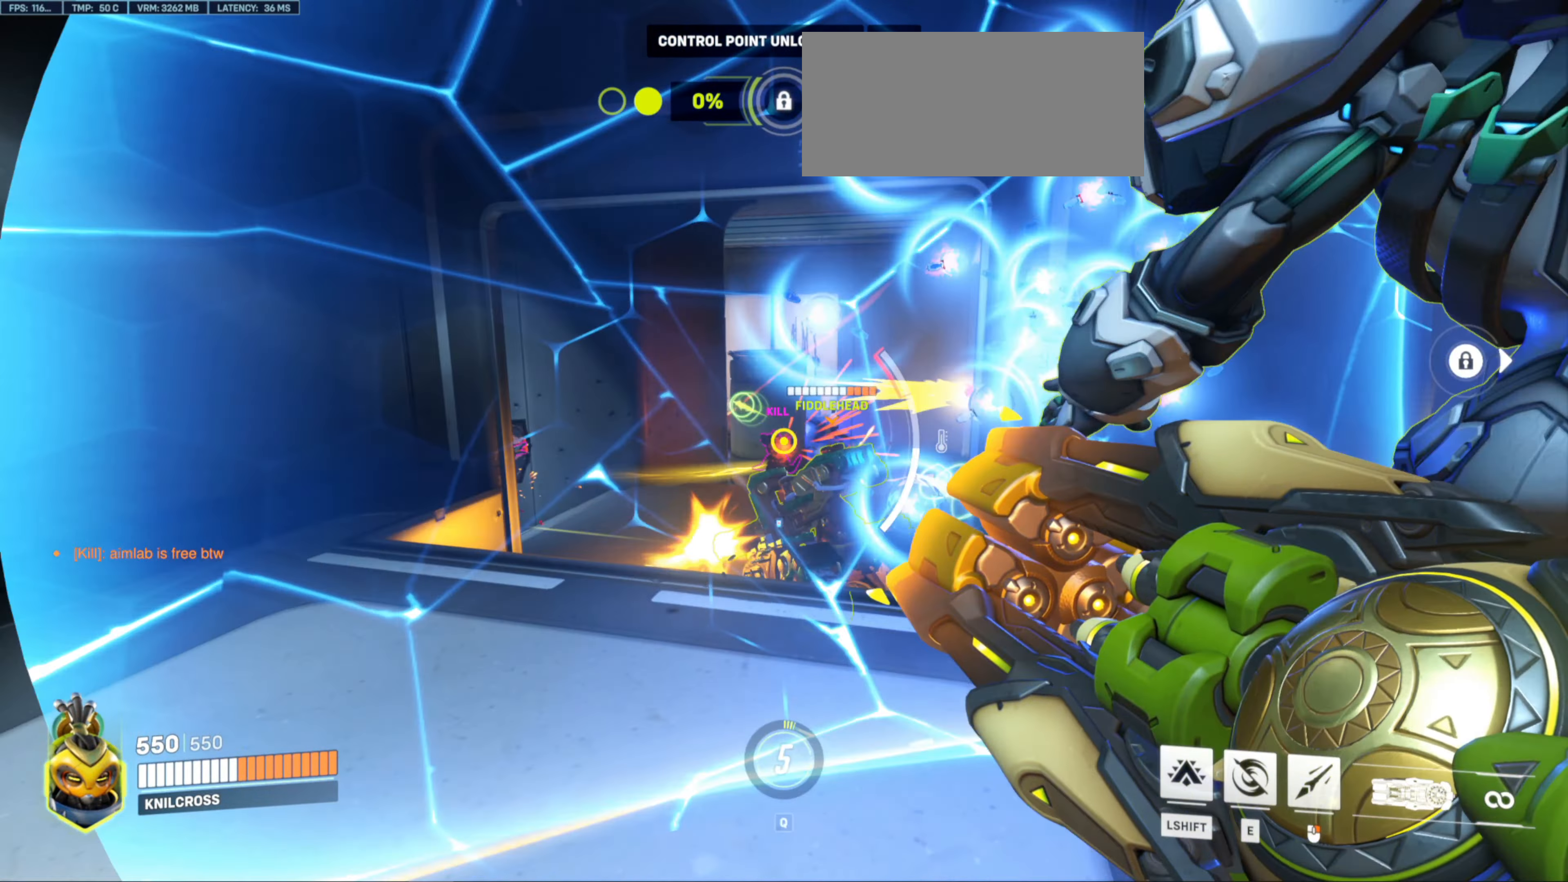
{"keys": ["d", "s"], "mouse": [], "events": [[317, "s", "down"], [350, "a", "up"], [467, "d", "down"]]}